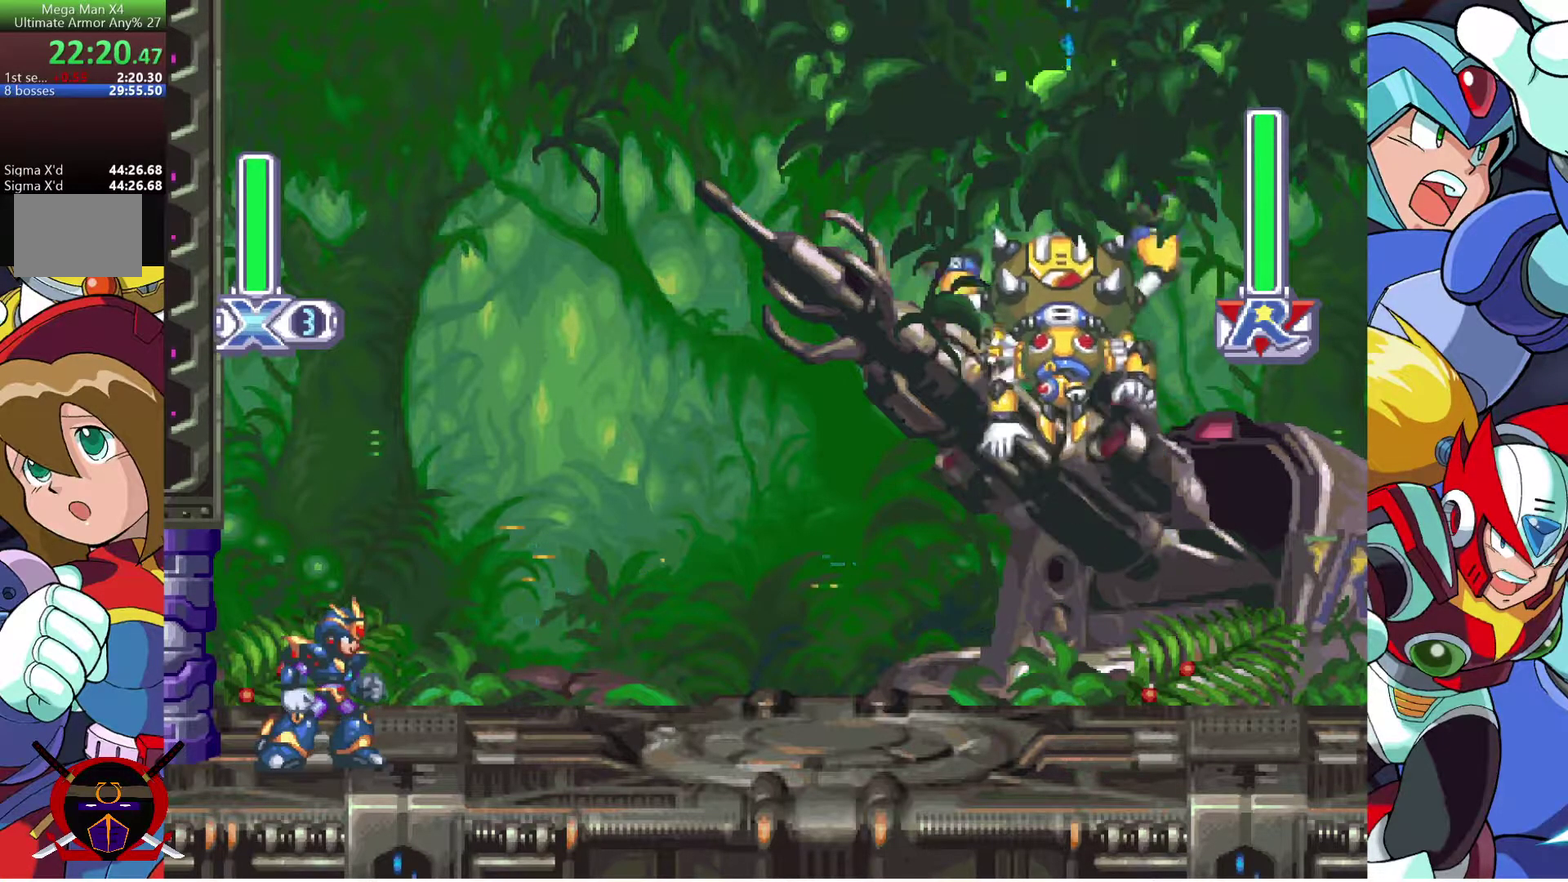
Gameplay with a controller (PlayStation layout); each line is a JSON object with the inputs held at the frame after it. "events" lists button and stick changes between this image and that frame as [ms after this image, input, new state], when the widget could be followed in between. Not read: L2 R2.
{"buttons": ["CROSS", "DPAD_LEFT"], "left_stick": "center", "right_stick": "center", "events": [[17, "CROSS", "down"], [67, "DPAD_LEFT", "down"], [200, "CROSS", "up"], [250, "CROSS", "down"]]}
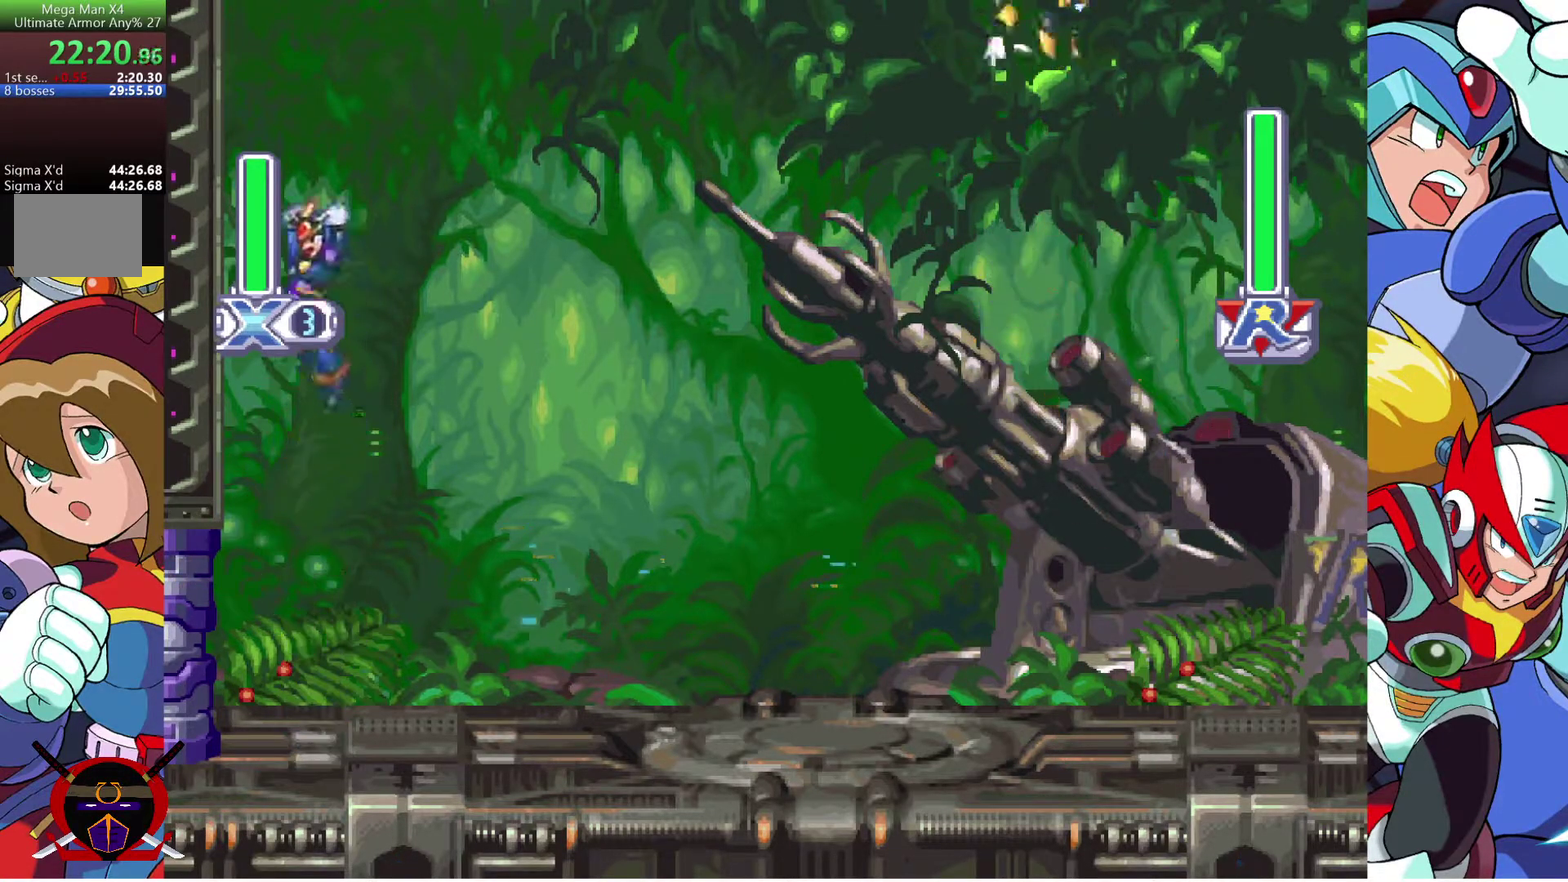
{"buttons": ["DPAD_RIGHT"], "left_stick": "center", "right_stick": "center", "events": [[50, "CROSS", "up"], [133, "CROSS", "down"], [233, "DPAD_LEFT", "up"], [233, "DPAD_RIGHT", "down"], [417, "CROSS", "up"]]}
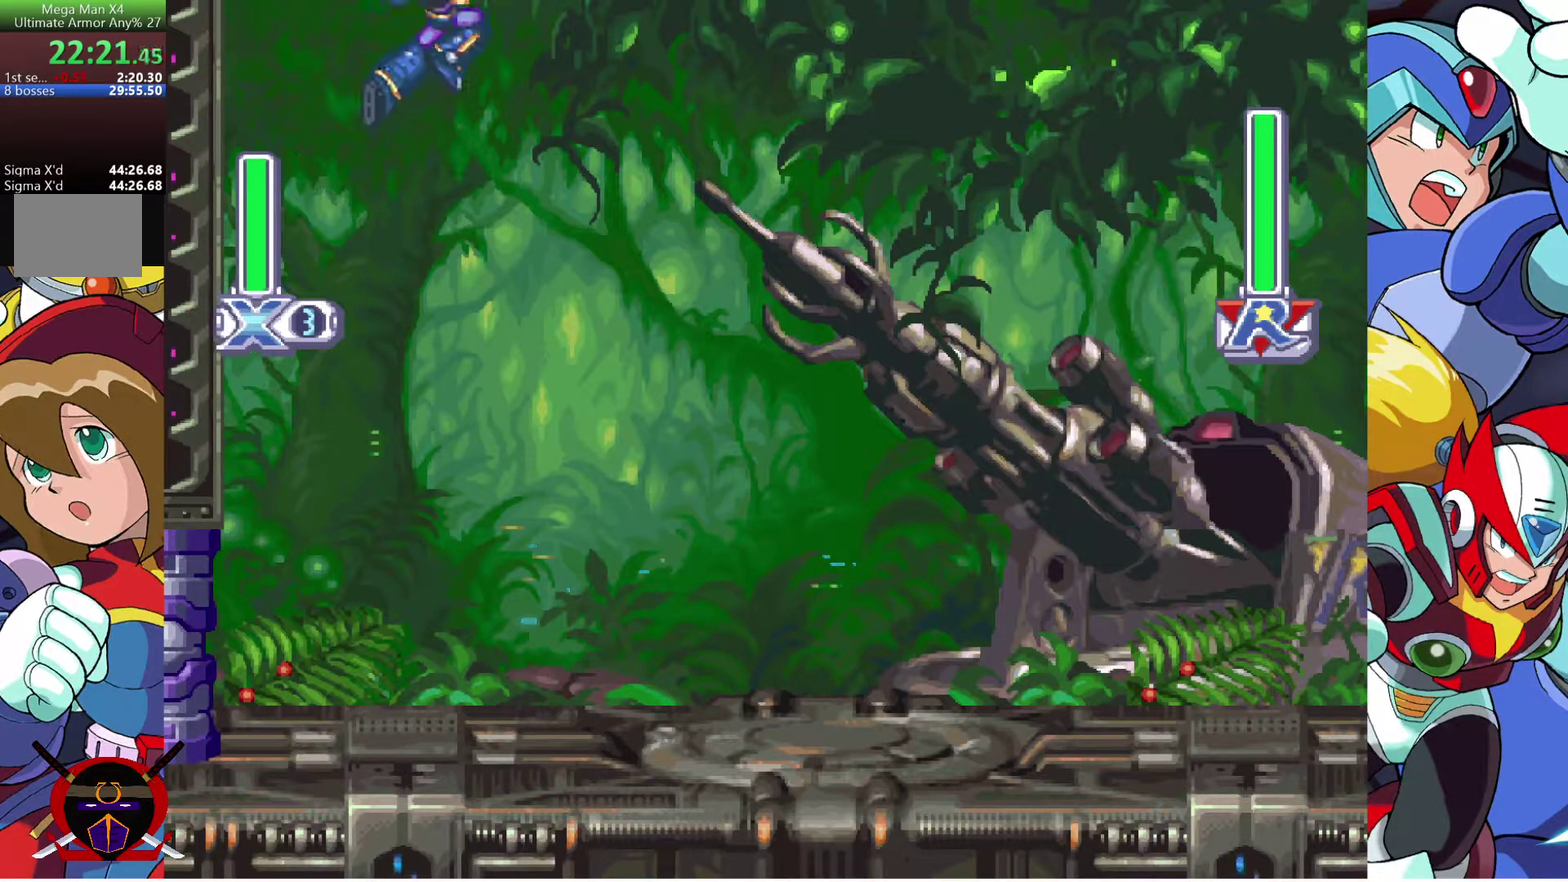
{"buttons": ["DPAD_RIGHT"], "left_stick": "center", "right_stick": "center", "events": []}
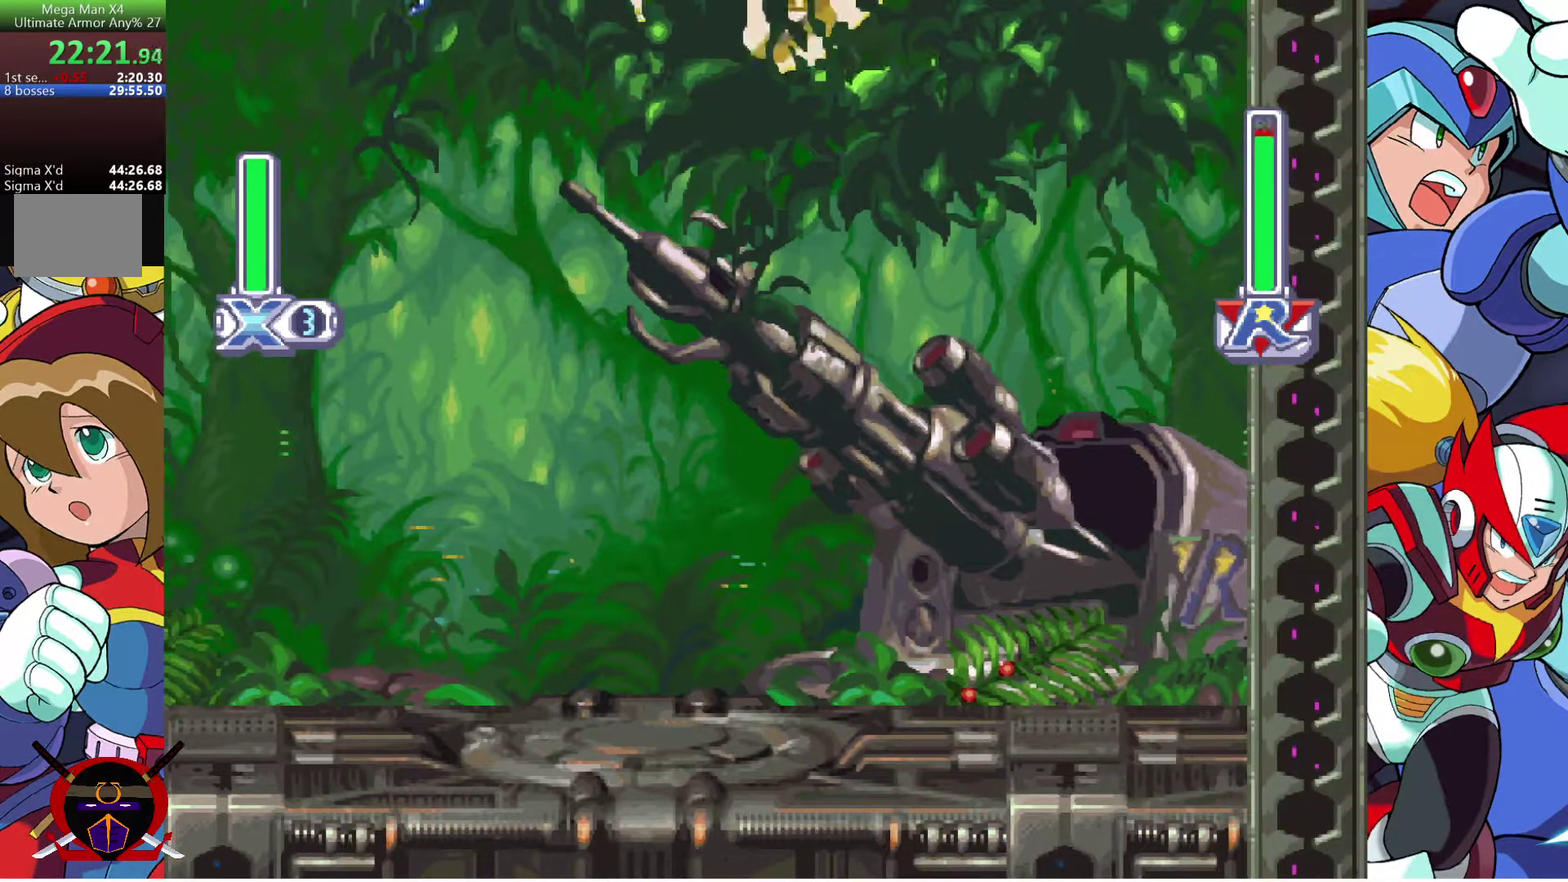
{"buttons": [], "left_stick": "center", "right_stick": "center", "events": [[17, "DPAD_RIGHT", "up"], [83, "DPAD_LEFT", "down"], [283, "DPAD_LEFT", "up"]]}
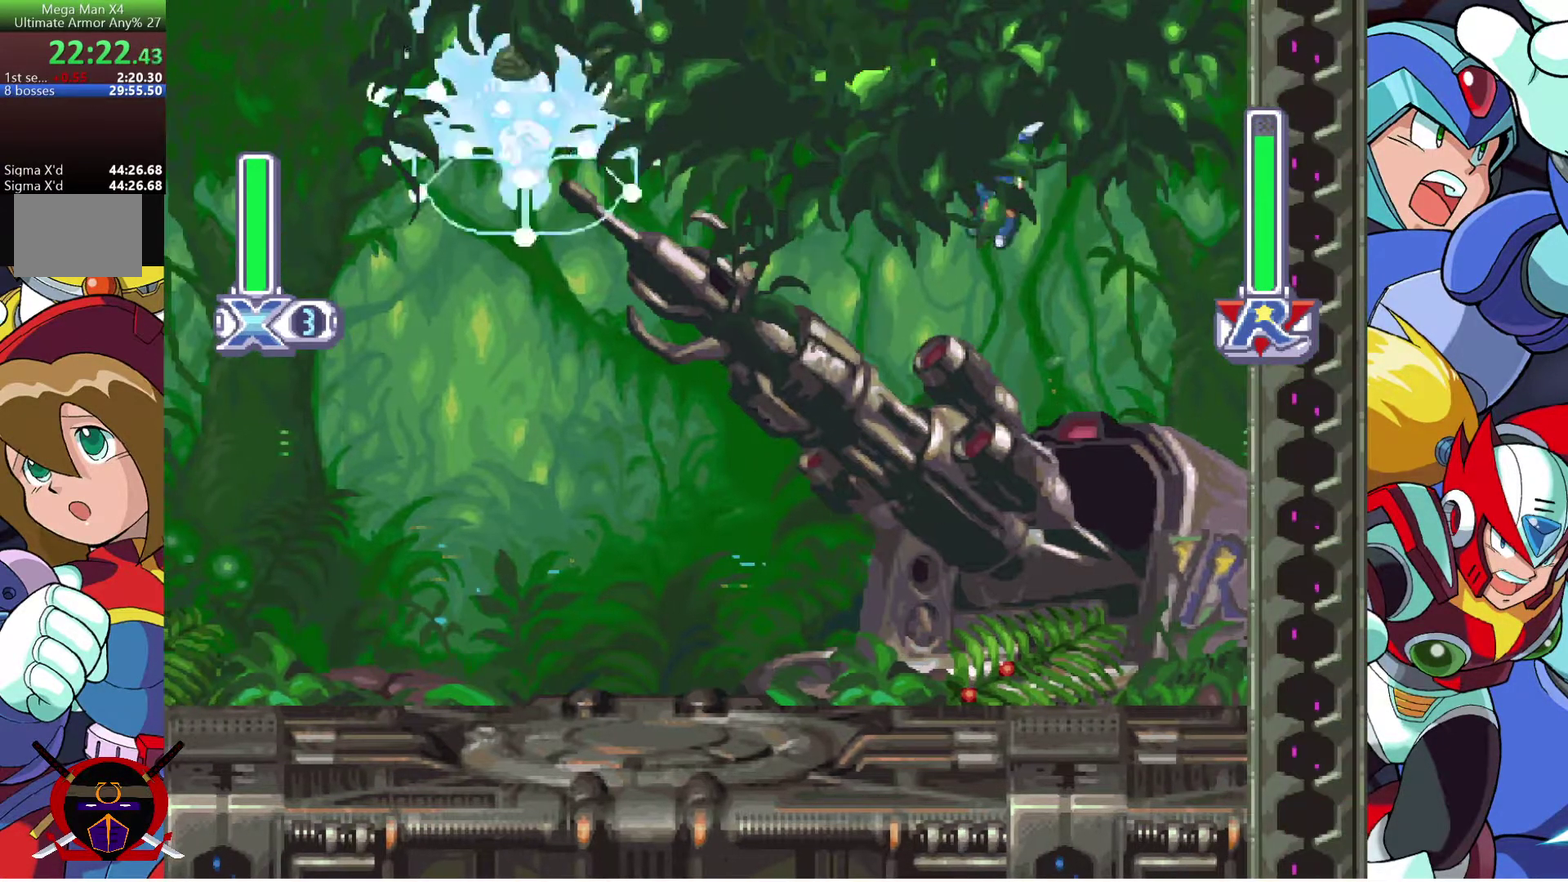
{"buttons": ["CROSS", "DPAD_LEFT"], "left_stick": "center", "right_stick": "center", "events": [[450, "CROSS", "down"], [500, "DPAD_LEFT", "down"]]}
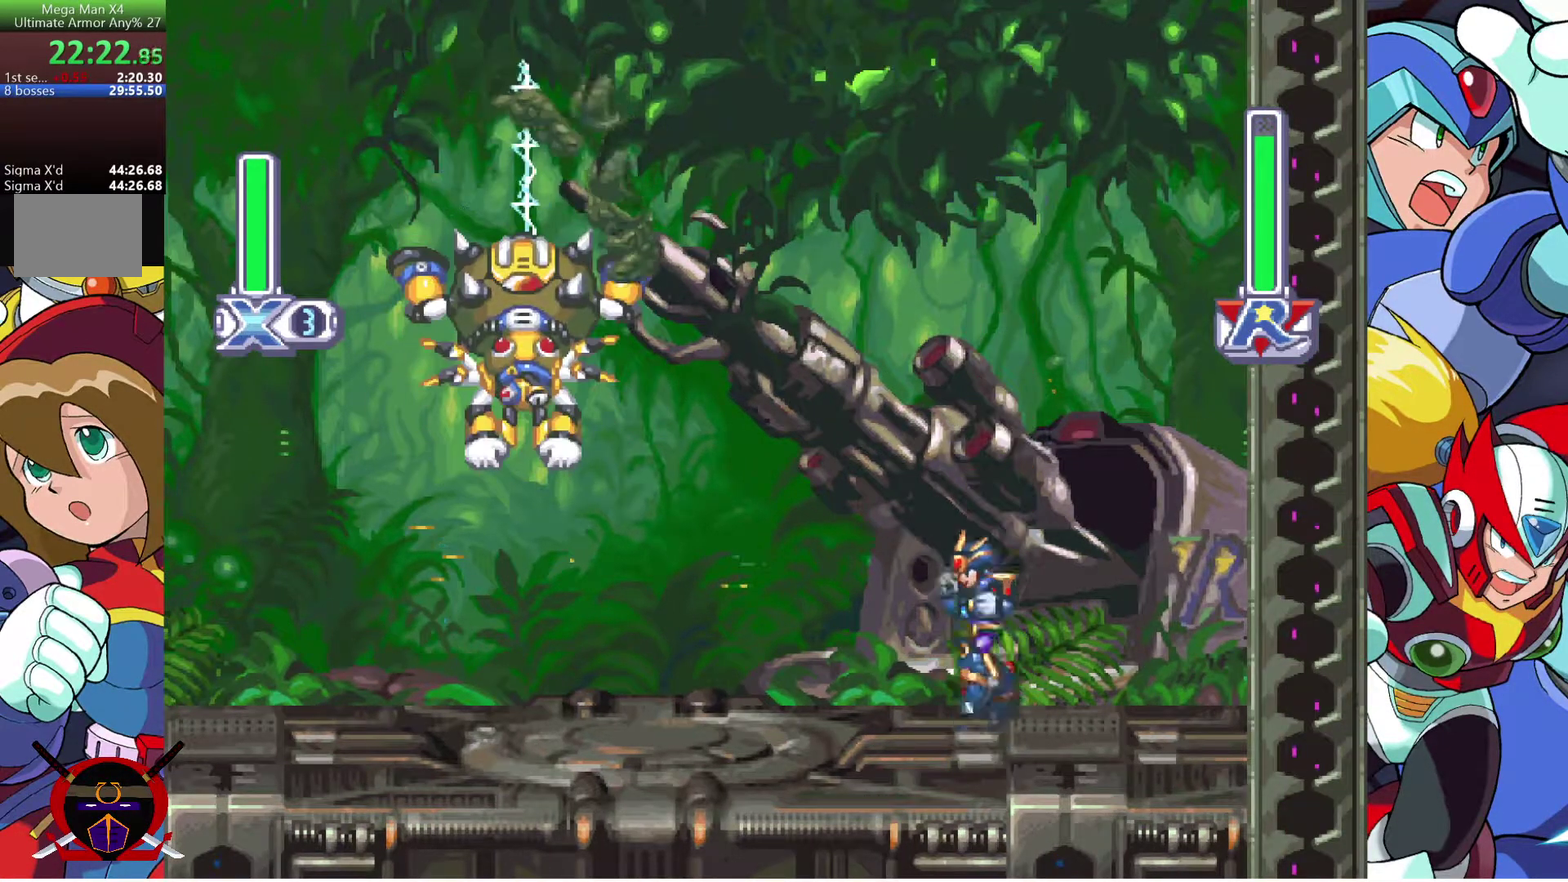
{"buttons": ["DPAD_LEFT"], "left_stick": "center", "right_stick": "center", "events": [[100, "CROSS", "up"]]}
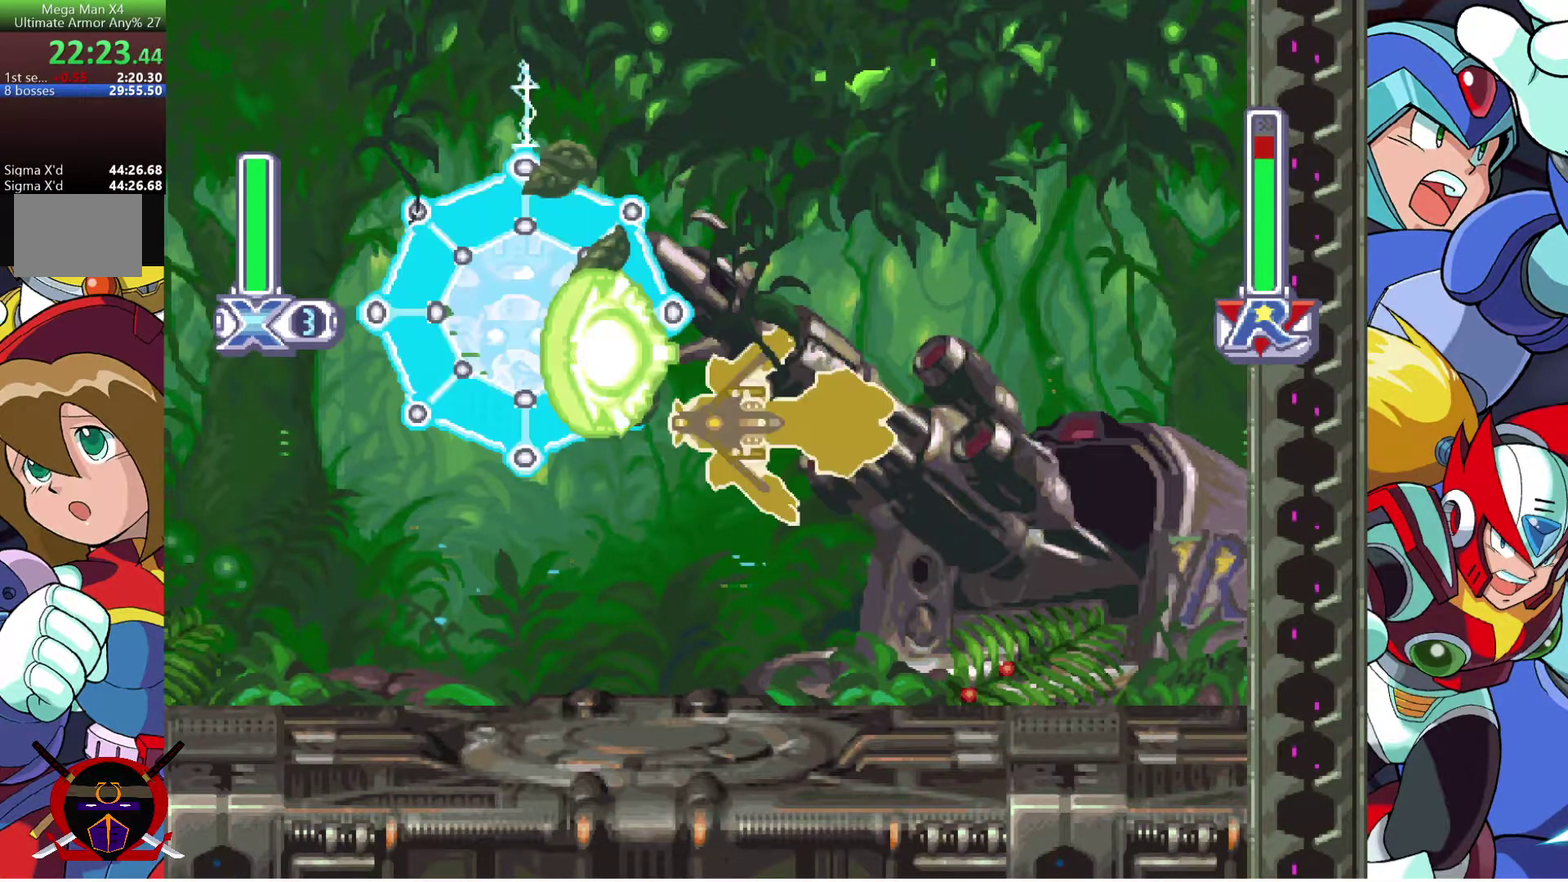
{"buttons": ["DPAD_LEFT"], "left_stick": "center", "right_stick": "center", "events": []}
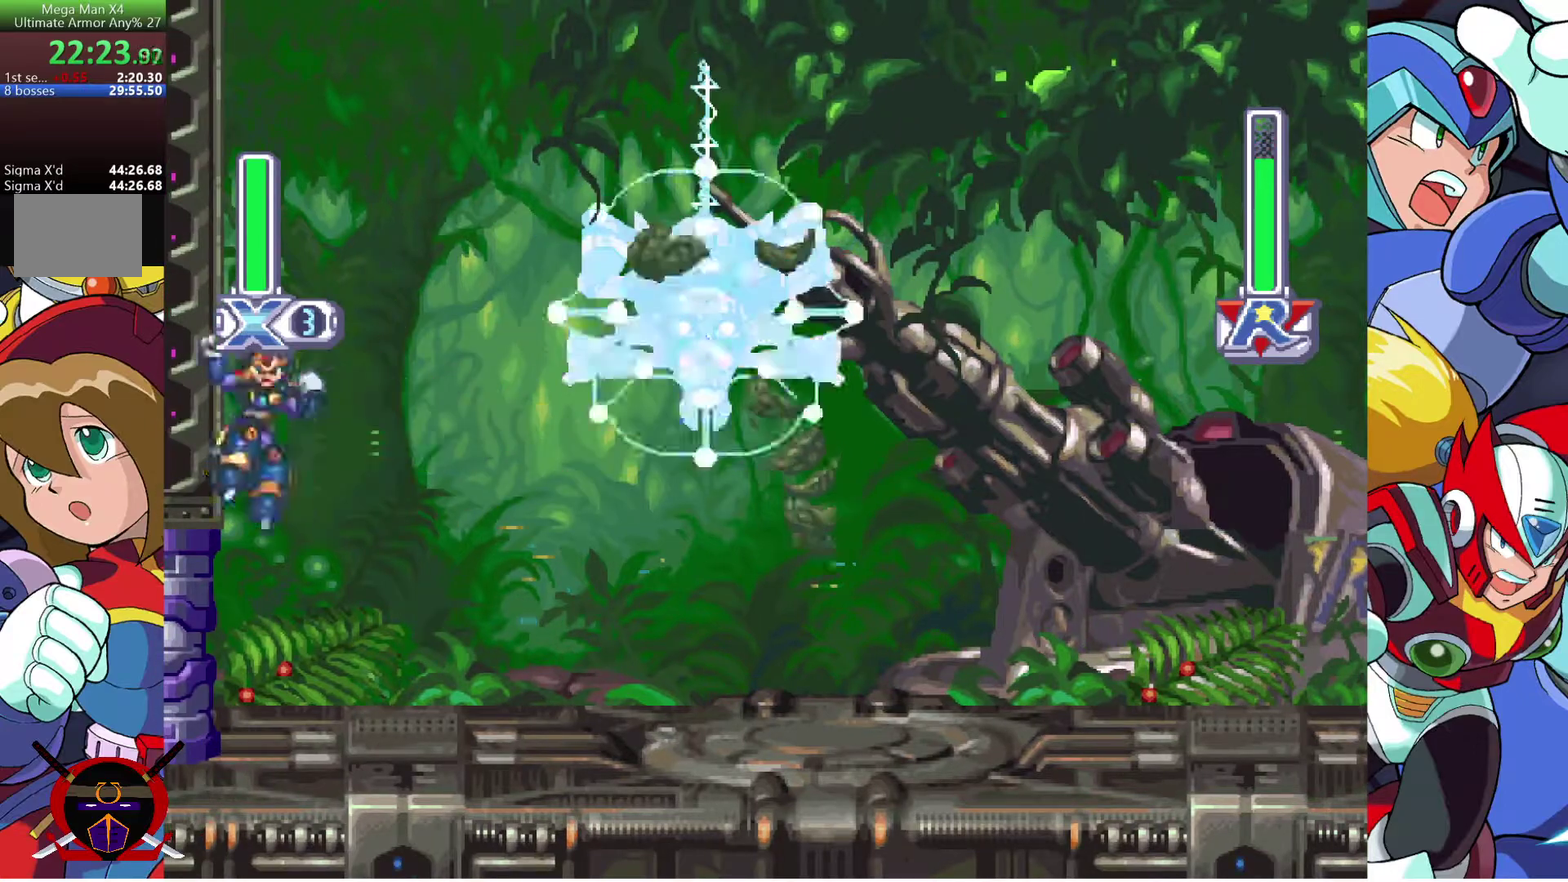
{"buttons": ["DPAD_LEFT"], "left_stick": "center", "right_stick": "center", "events": []}
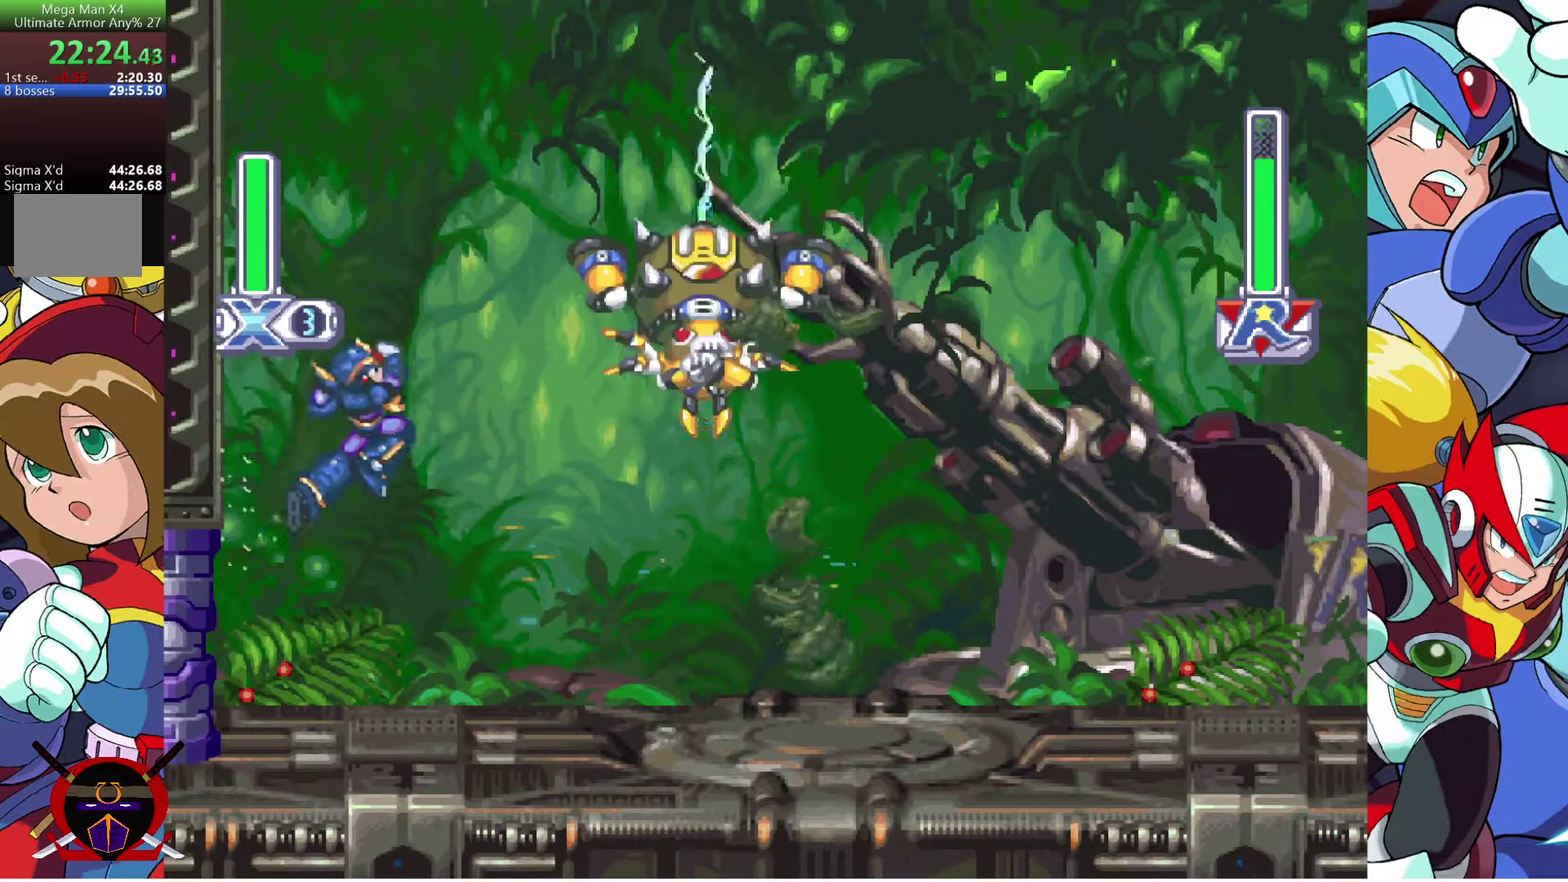
{"buttons": [], "left_stick": "center", "right_stick": "center", "events": [[17, "DPAD_LEFT", "up"], [233, "DPAD_RIGHT", "down"], [500, "DPAD_RIGHT", "up"]]}
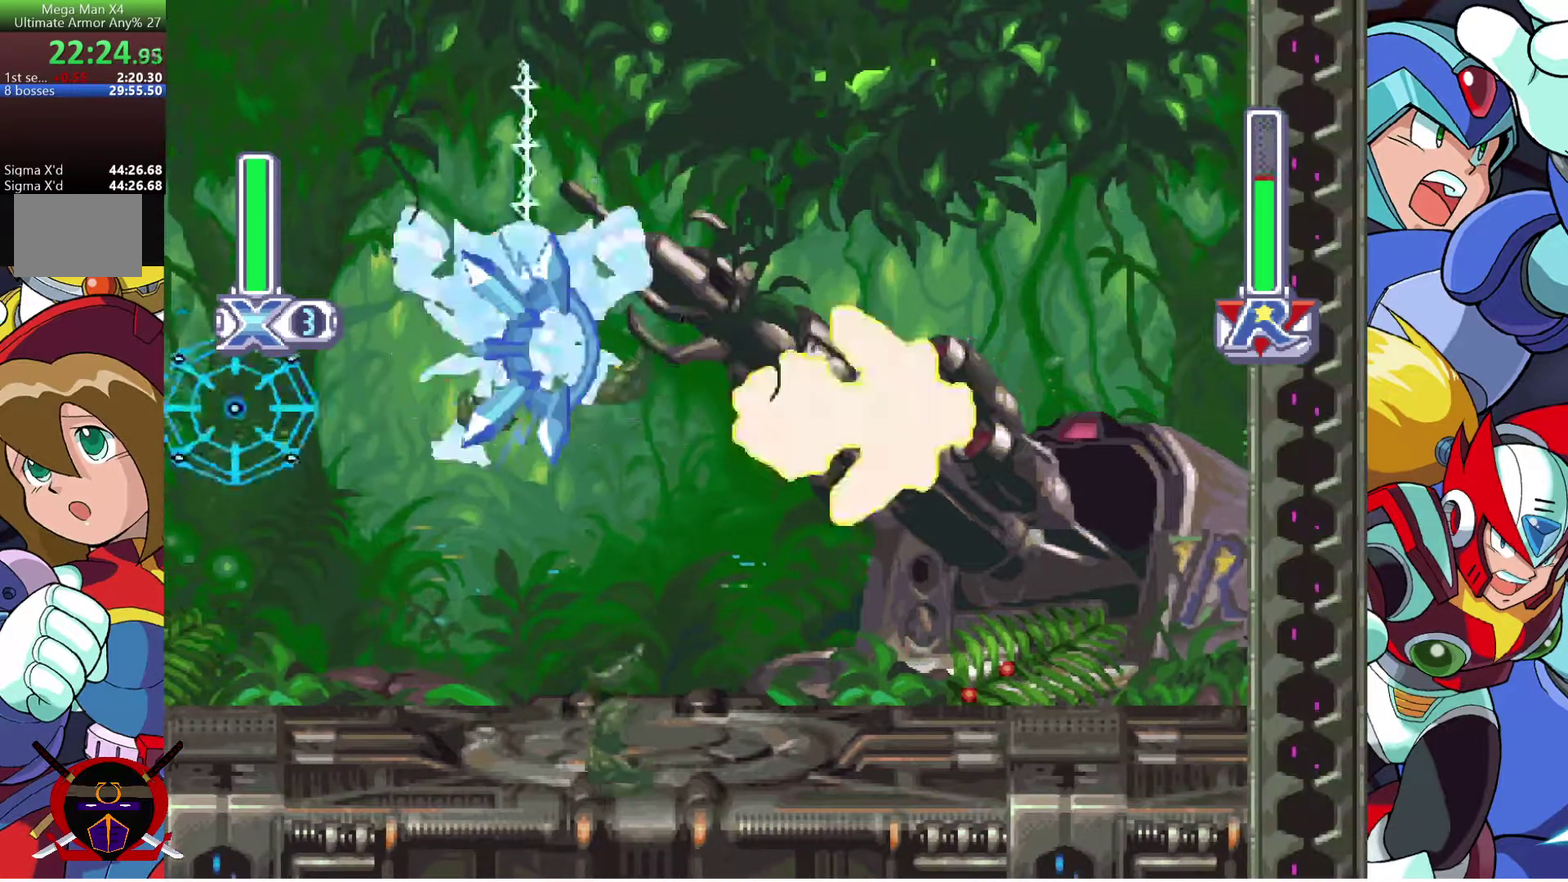
{"buttons": [], "left_stick": "center", "right_stick": "center", "events": [[67, "DPAD_LEFT", "down"], [200, "DPAD_LEFT", "up"]]}
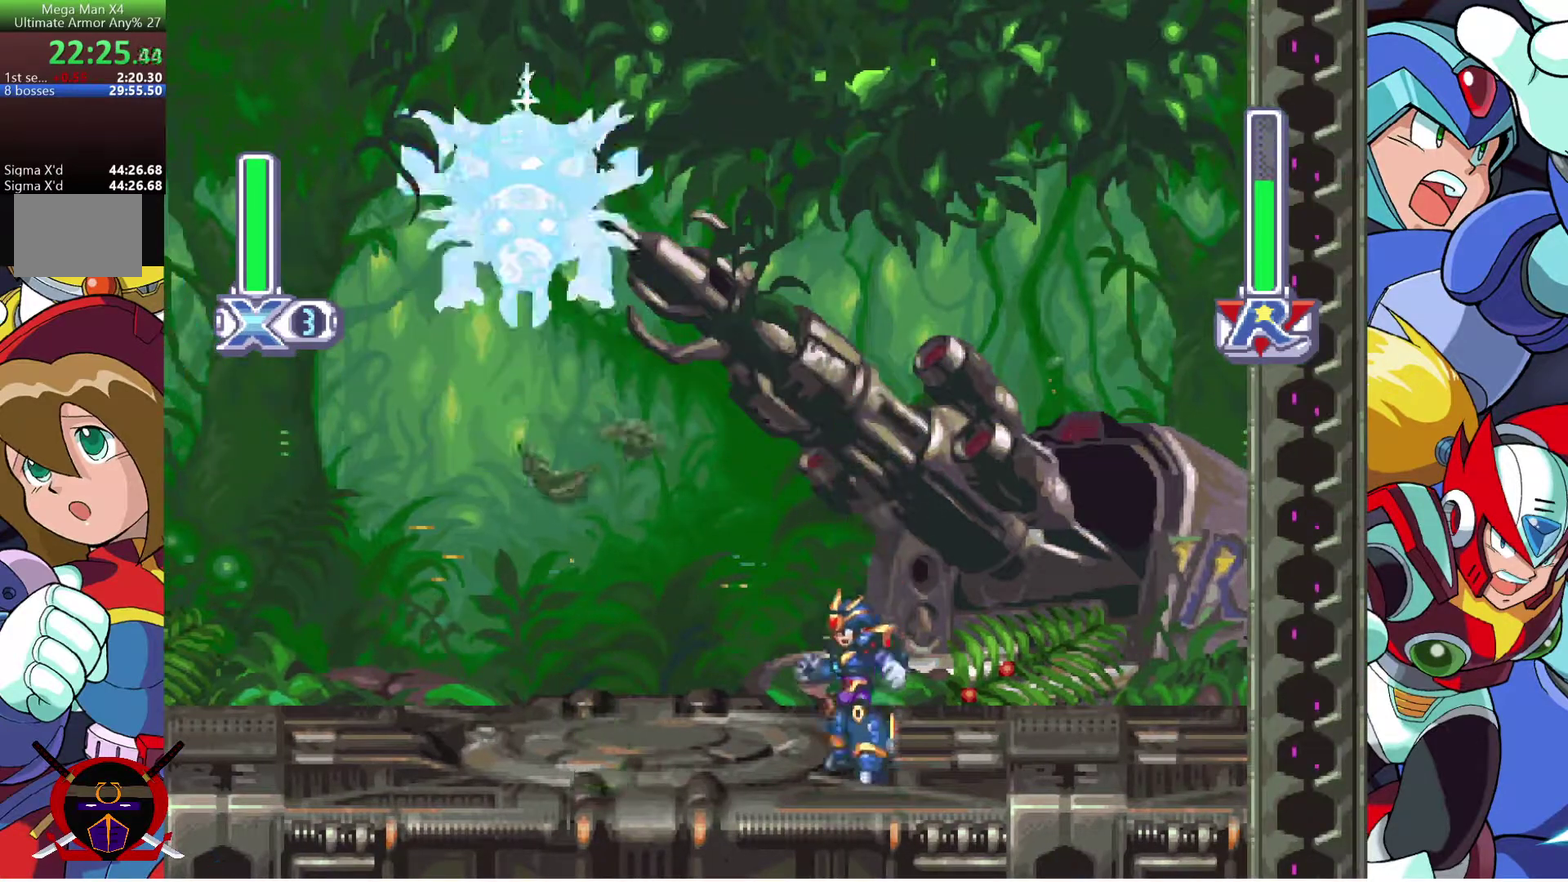
{"buttons": ["CROSS", "DPAD_RIGHT"], "left_stick": "center", "right_stick": "center", "events": [[83, "DPAD_RIGHT", "down"], [367, "CROSS", "down"]]}
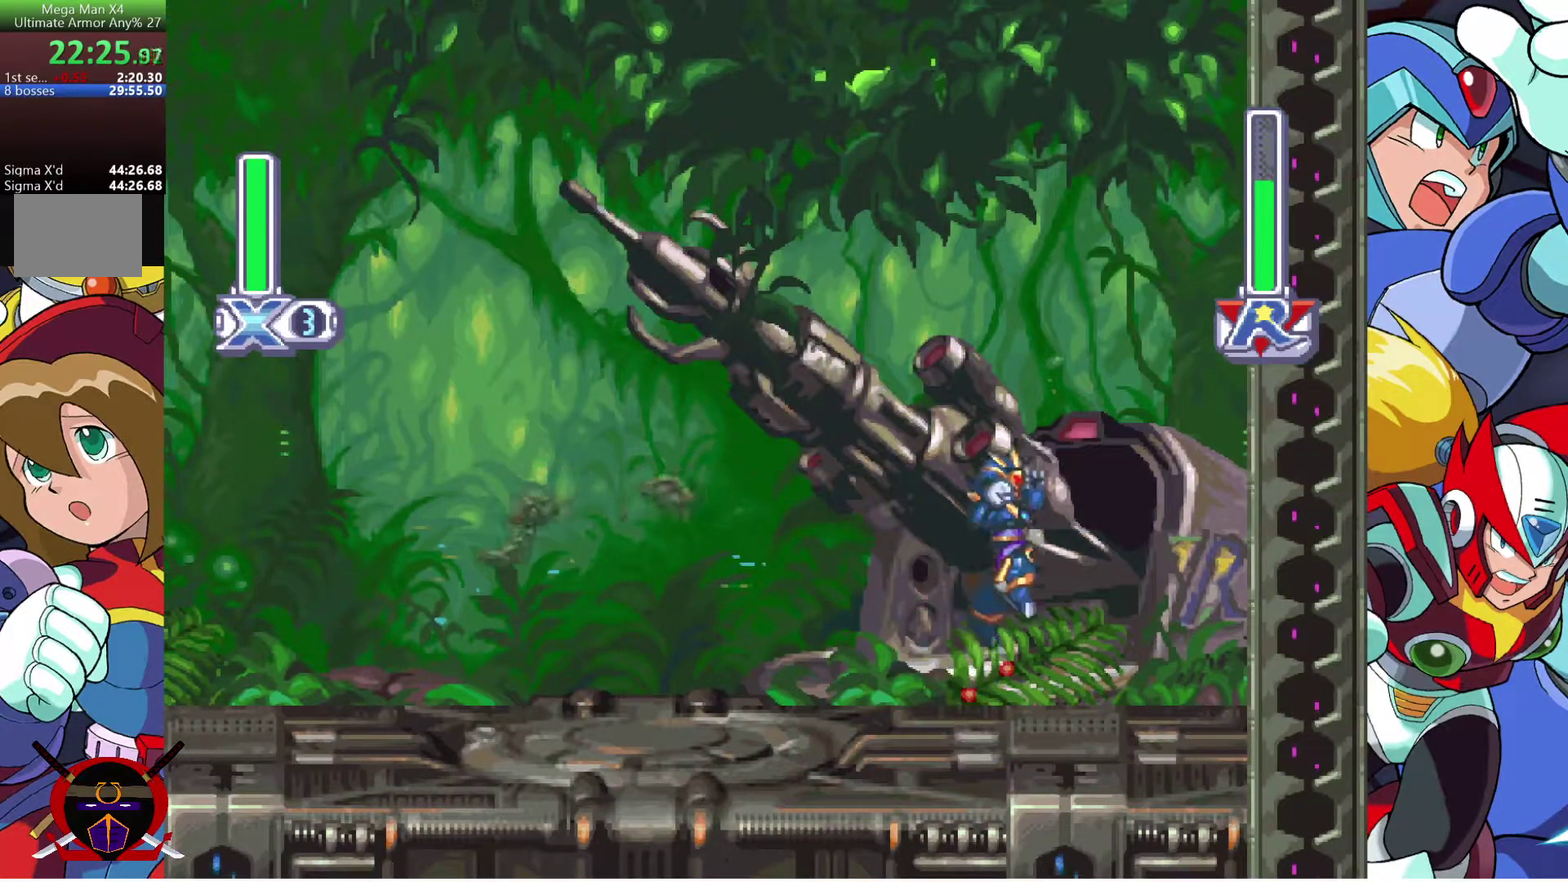
{"buttons": ["DPAD_RIGHT"], "left_stick": "center", "right_stick": "center", "events": [[283, "CROSS", "up"]]}
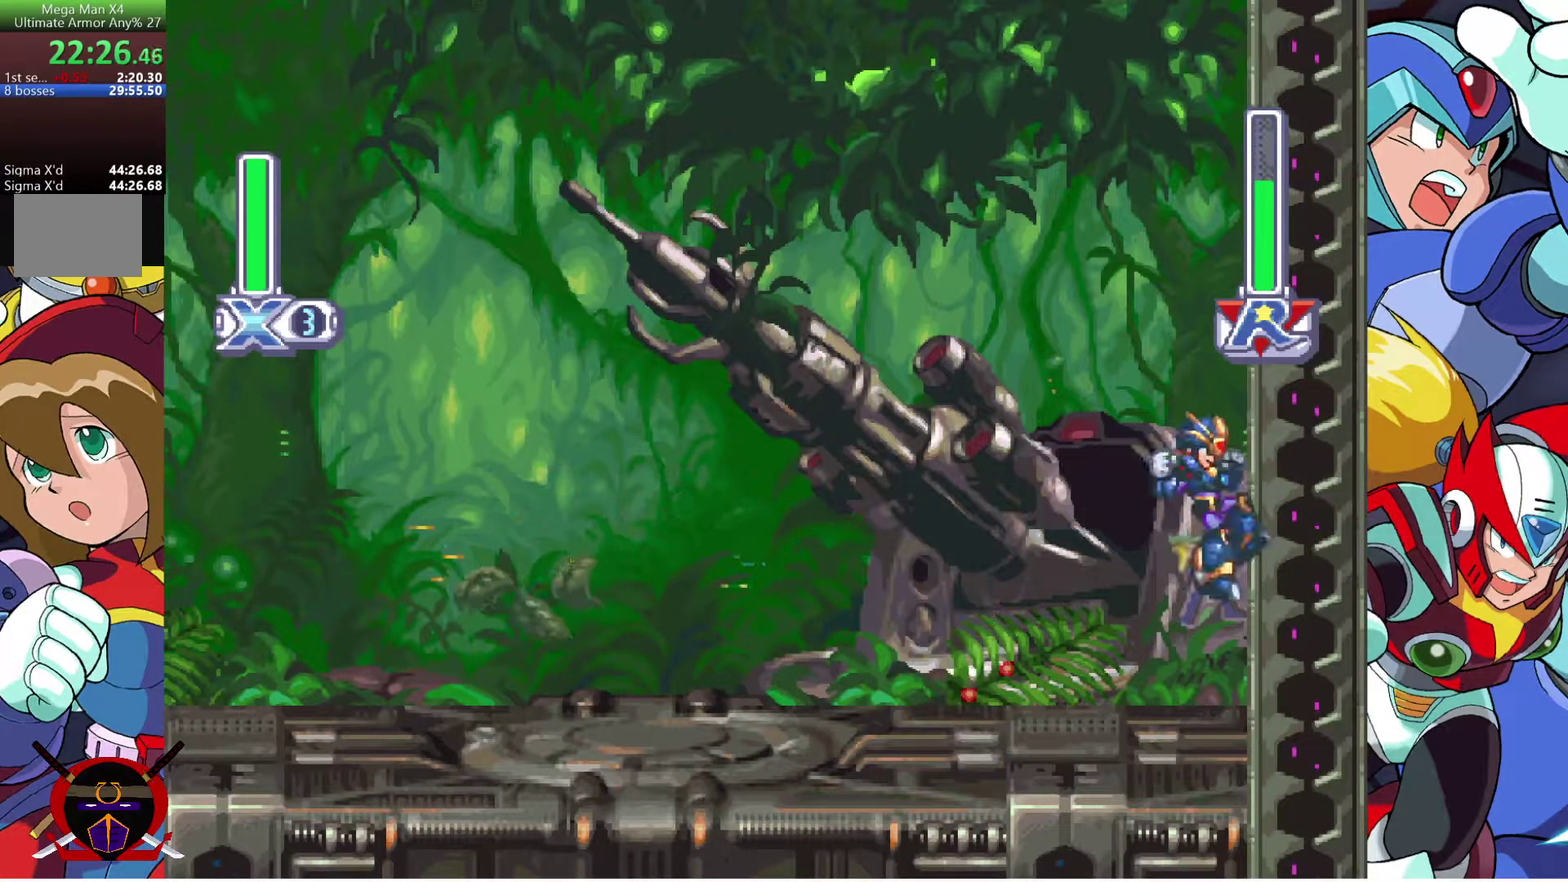
{"buttons": ["DPAD_RIGHT"], "left_stick": "center", "right_stick": "center", "events": [[83, "CROSS", "down"], [150, "DPAD_RIGHT", "up"], [233, "DPAD_RIGHT", "down"], [317, "CROSS", "up"]]}
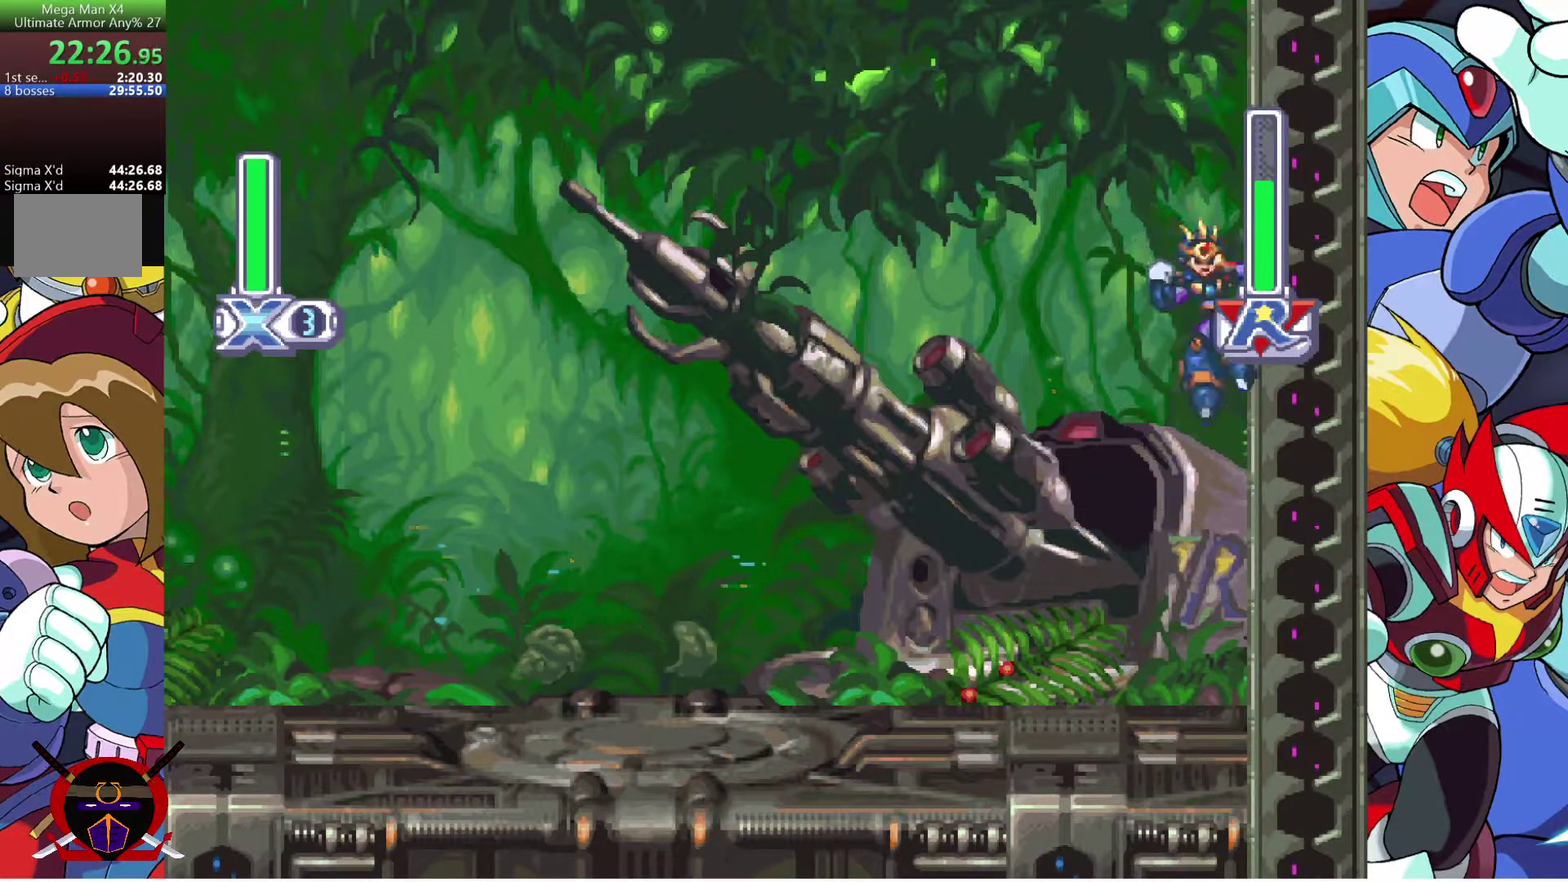
{"buttons": ["DPAD_LEFT"], "left_stick": "center", "right_stick": "center", "events": [[17, "CROSS", "down"], [83, "DPAD_LEFT", "down"], [83, "DPAD_RIGHT", "up"], [167, "CROSS", "up"]]}
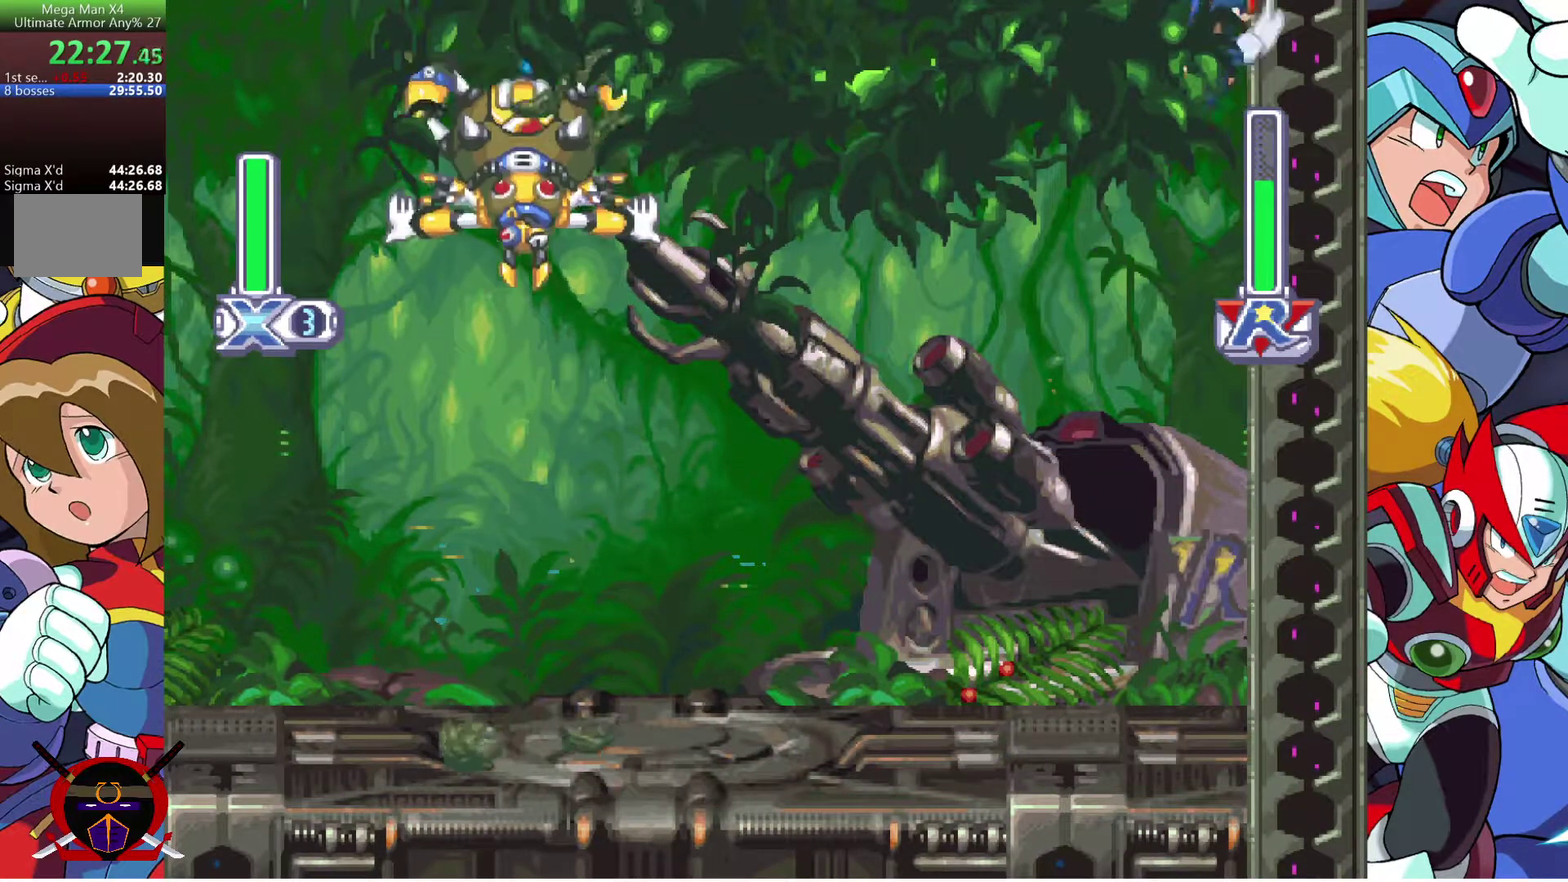
{"buttons": ["DPAD_LEFT"], "left_stick": "center", "right_stick": "center", "events": []}
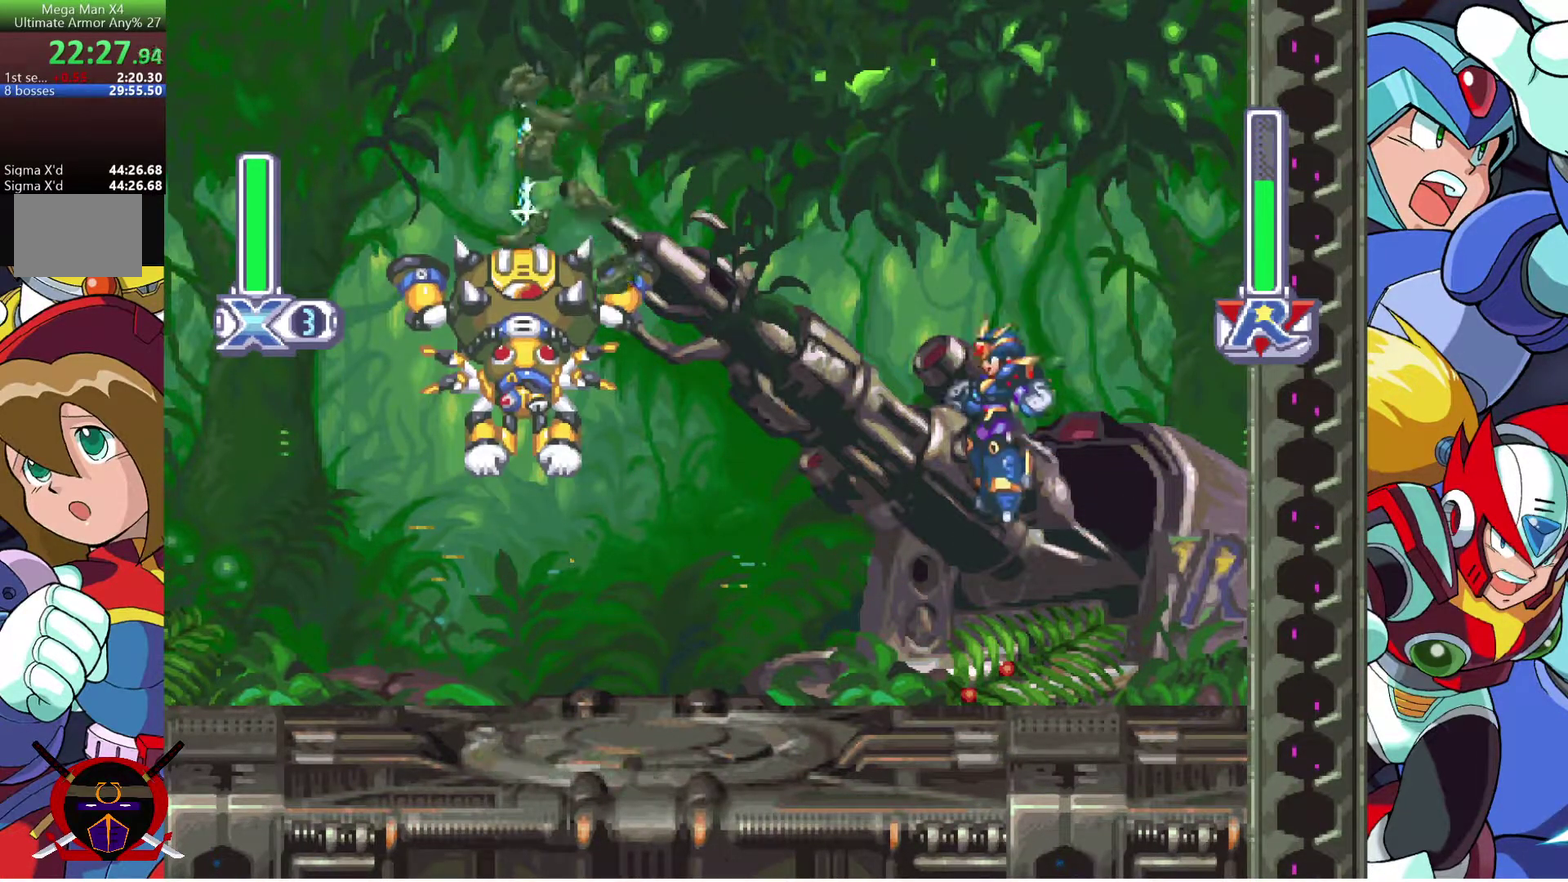
{"buttons": ["CROSS", "DPAD_LEFT"], "left_stick": "center", "right_stick": "center", "events": [[100, "DPAD_LEFT", "up"], [300, "CROSS", "down"], [350, "DPAD_LEFT", "down"]]}
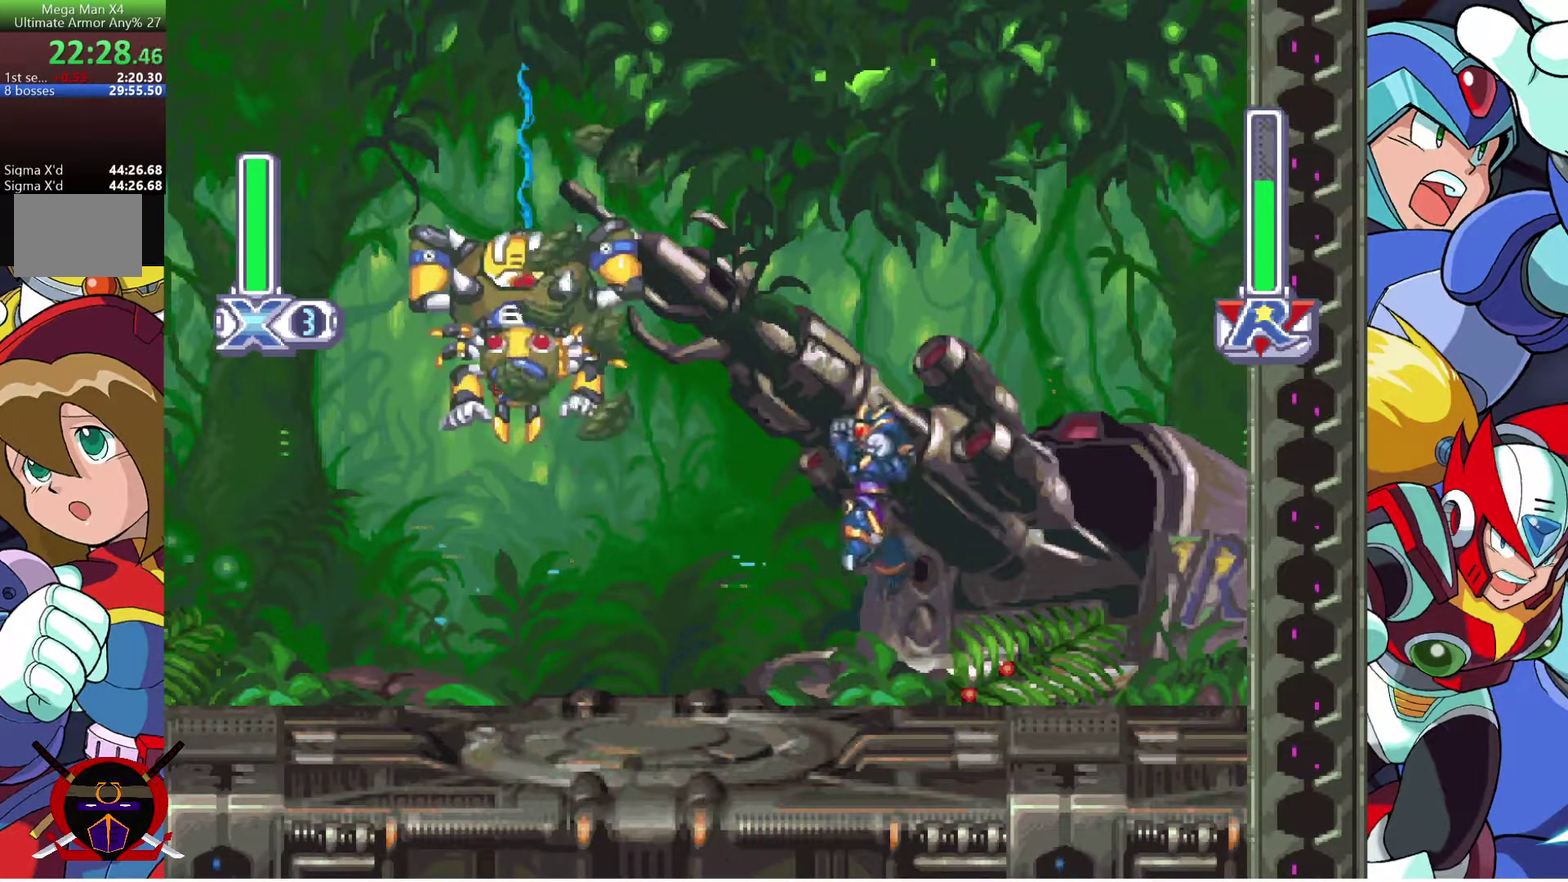
{"buttons": ["DPAD_LEFT"], "left_stick": "center", "right_stick": "center", "events": [[33, "CROSS", "up"]]}
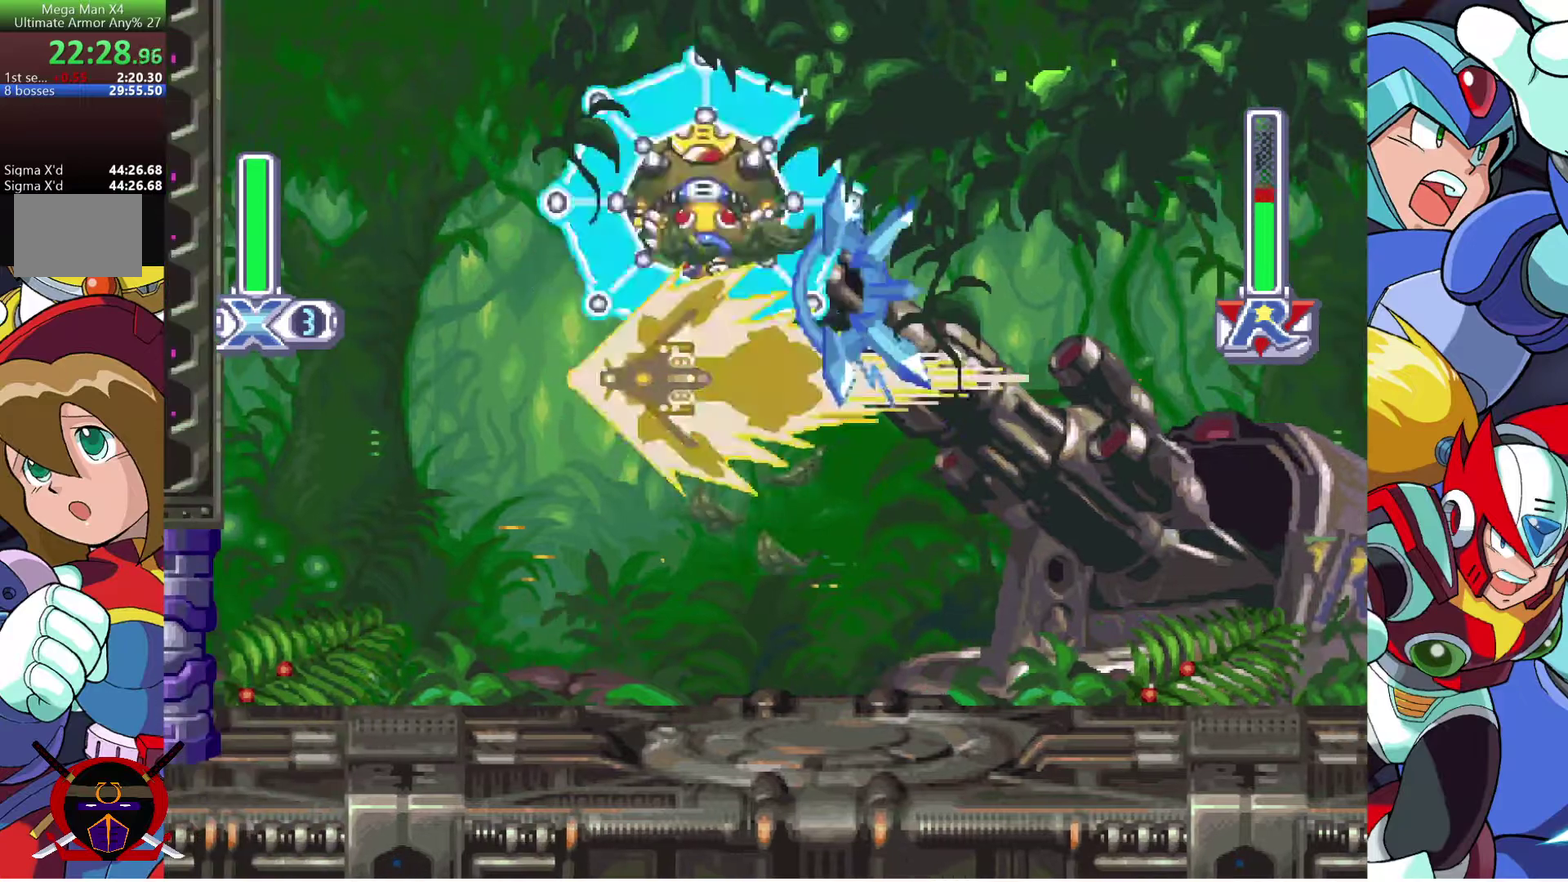
{"buttons": ["DPAD_LEFT"], "left_stick": "center", "right_stick": "center", "events": []}
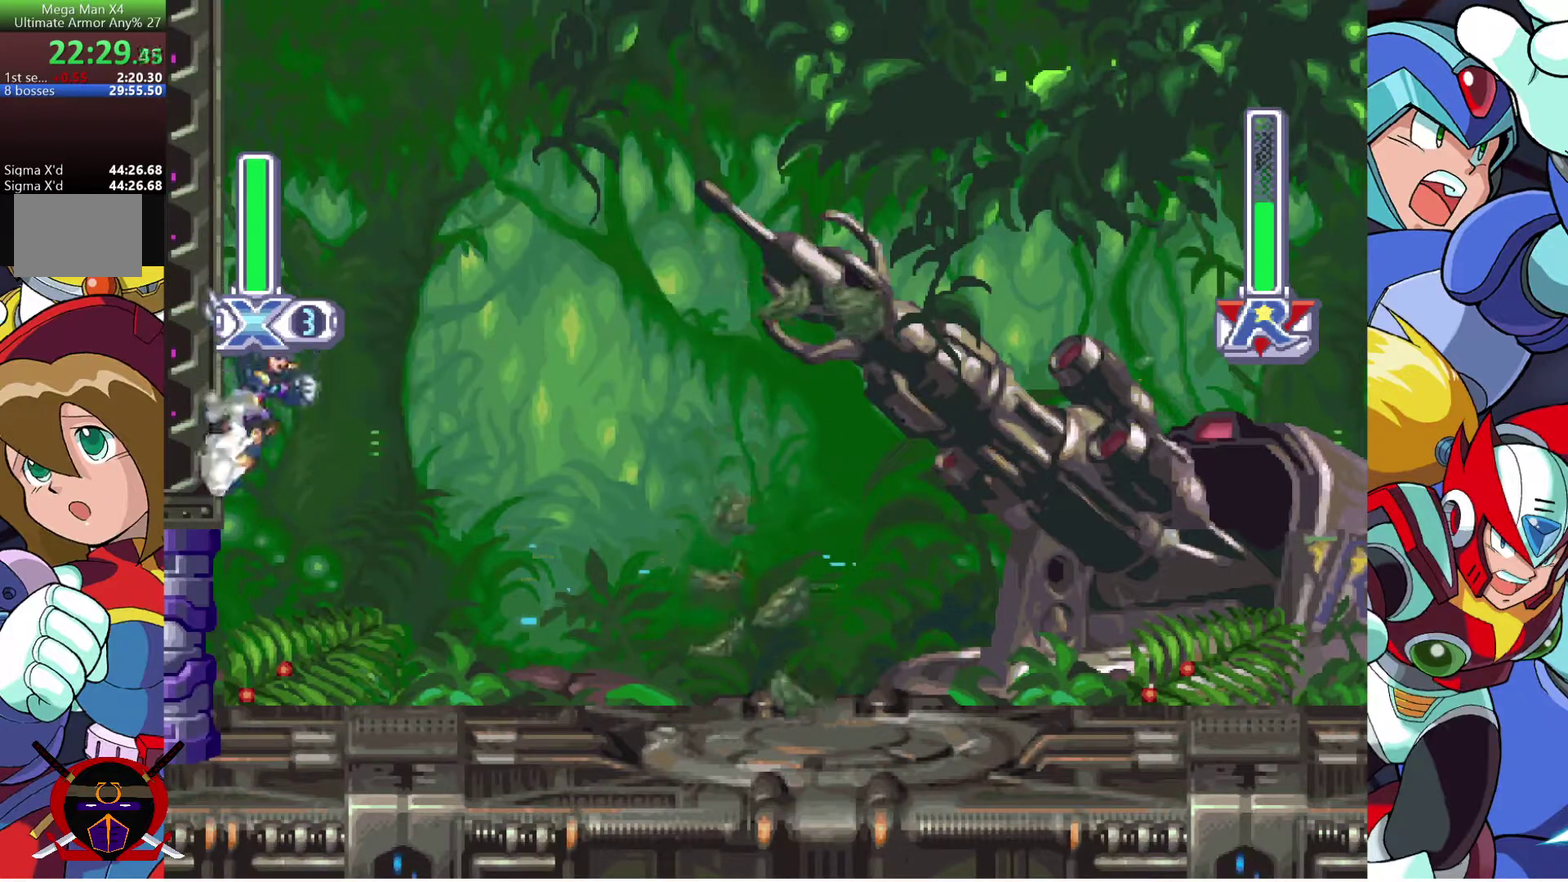
{"buttons": ["DPAD_RIGHT"], "left_stick": "center", "right_stick": "center", "events": [[17, "DPAD_LEFT", "up"], [17, "DPAD_RIGHT", "down"]]}
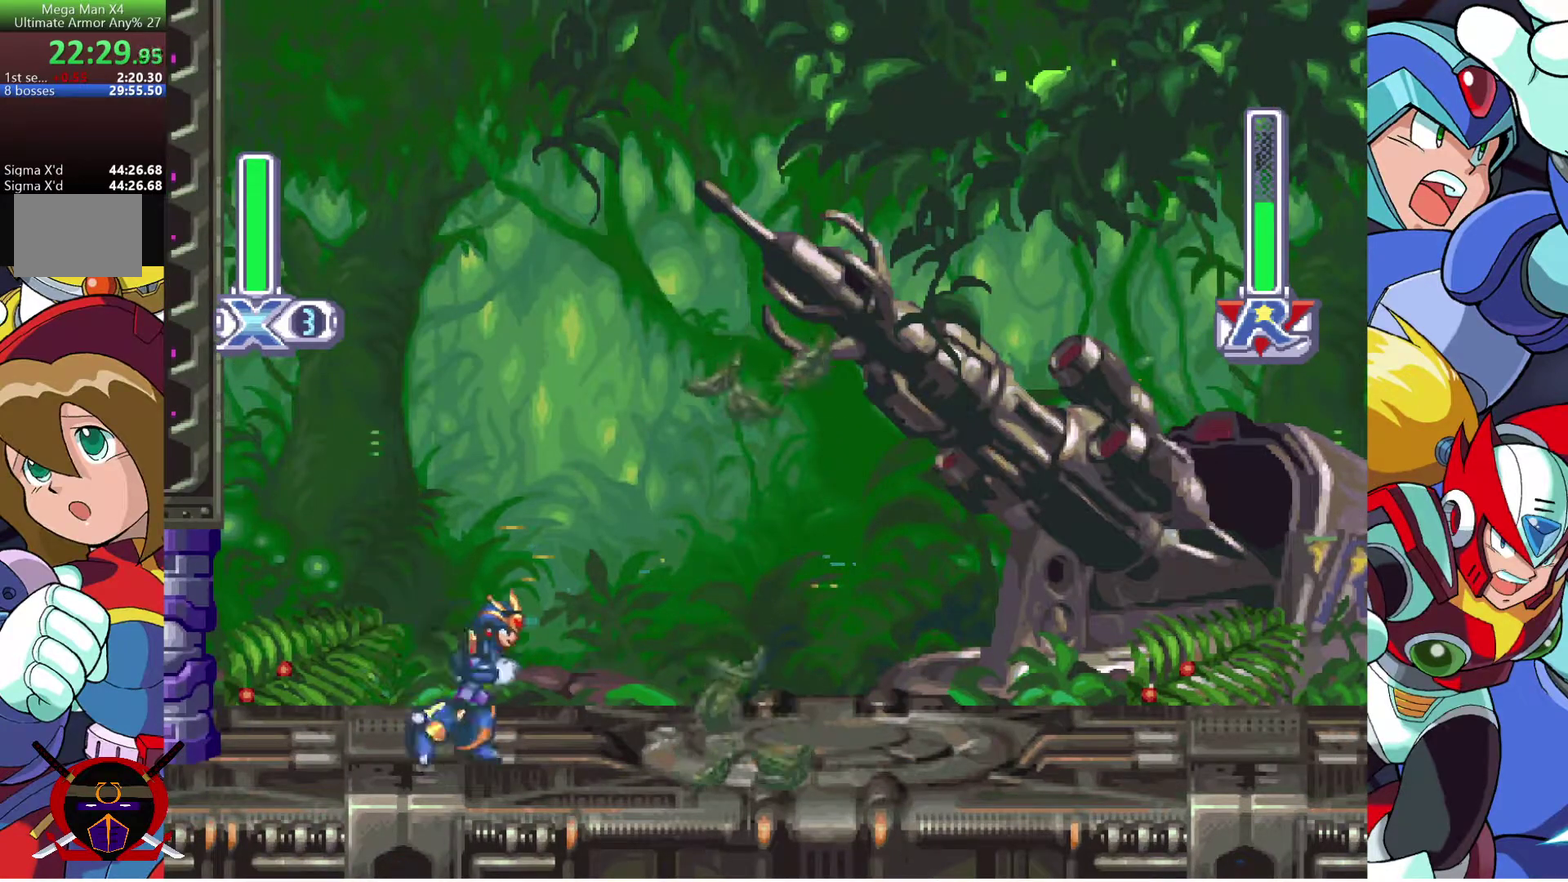
{"buttons": ["DPAD_LEFT"], "left_stick": "center", "right_stick": "center", "events": [[50, "DPAD_LEFT", "down"], [50, "DPAD_RIGHT", "up"], [150, "CROSS", "down"], [500, "CROSS", "up"]]}
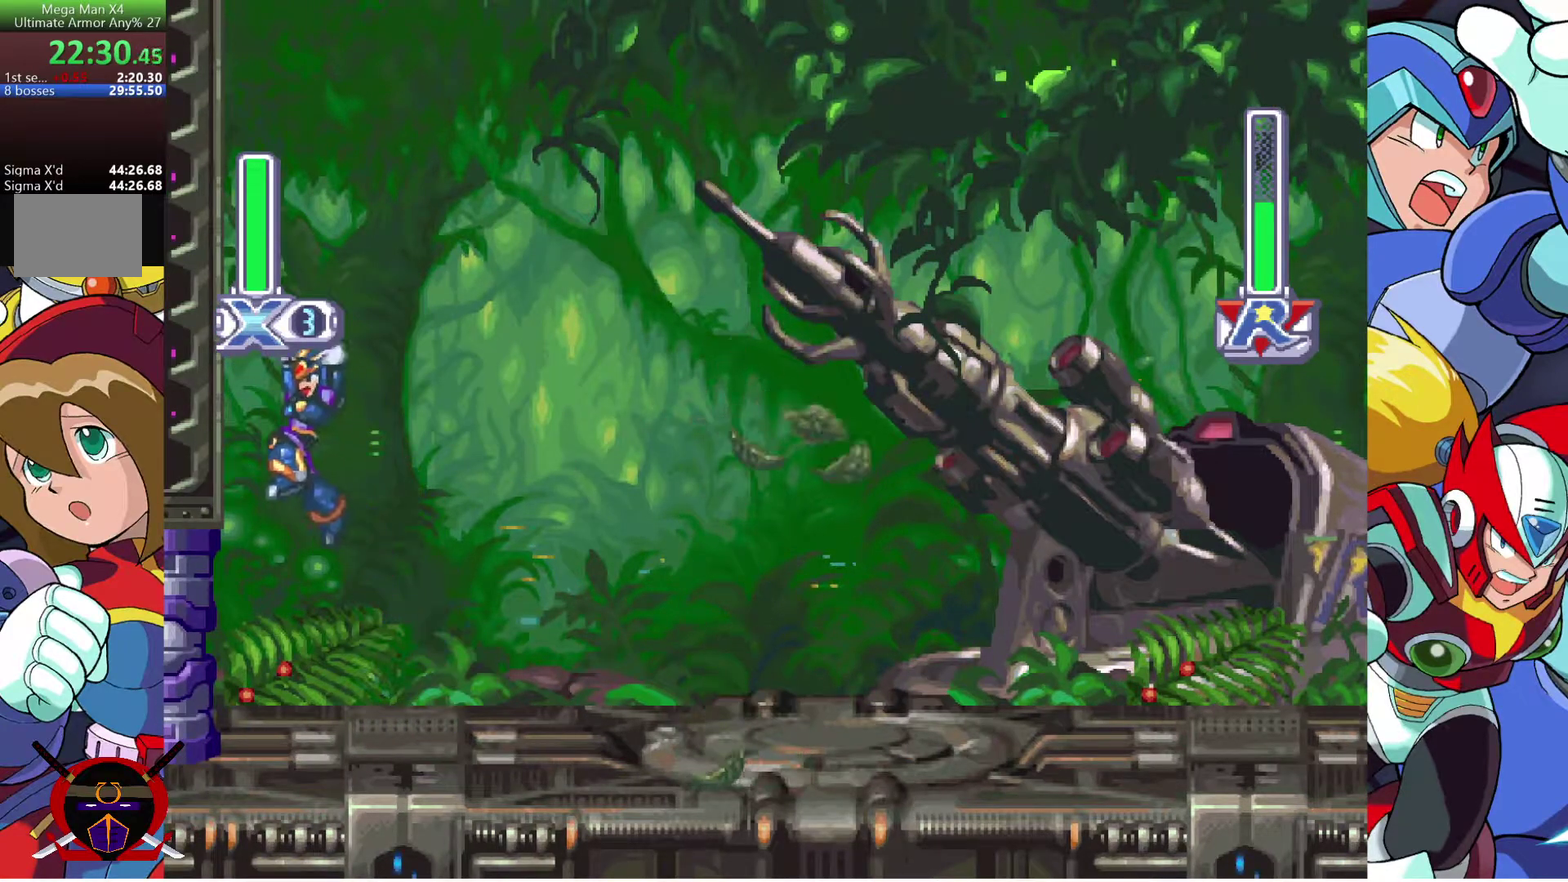
{"buttons": ["DPAD_RIGHT"], "left_stick": "center", "right_stick": "center", "events": [[117, "CROSS", "down"], [200, "DPAD_LEFT", "up"], [250, "DPAD_RIGHT", "down"], [350, "CROSS", "up"]]}
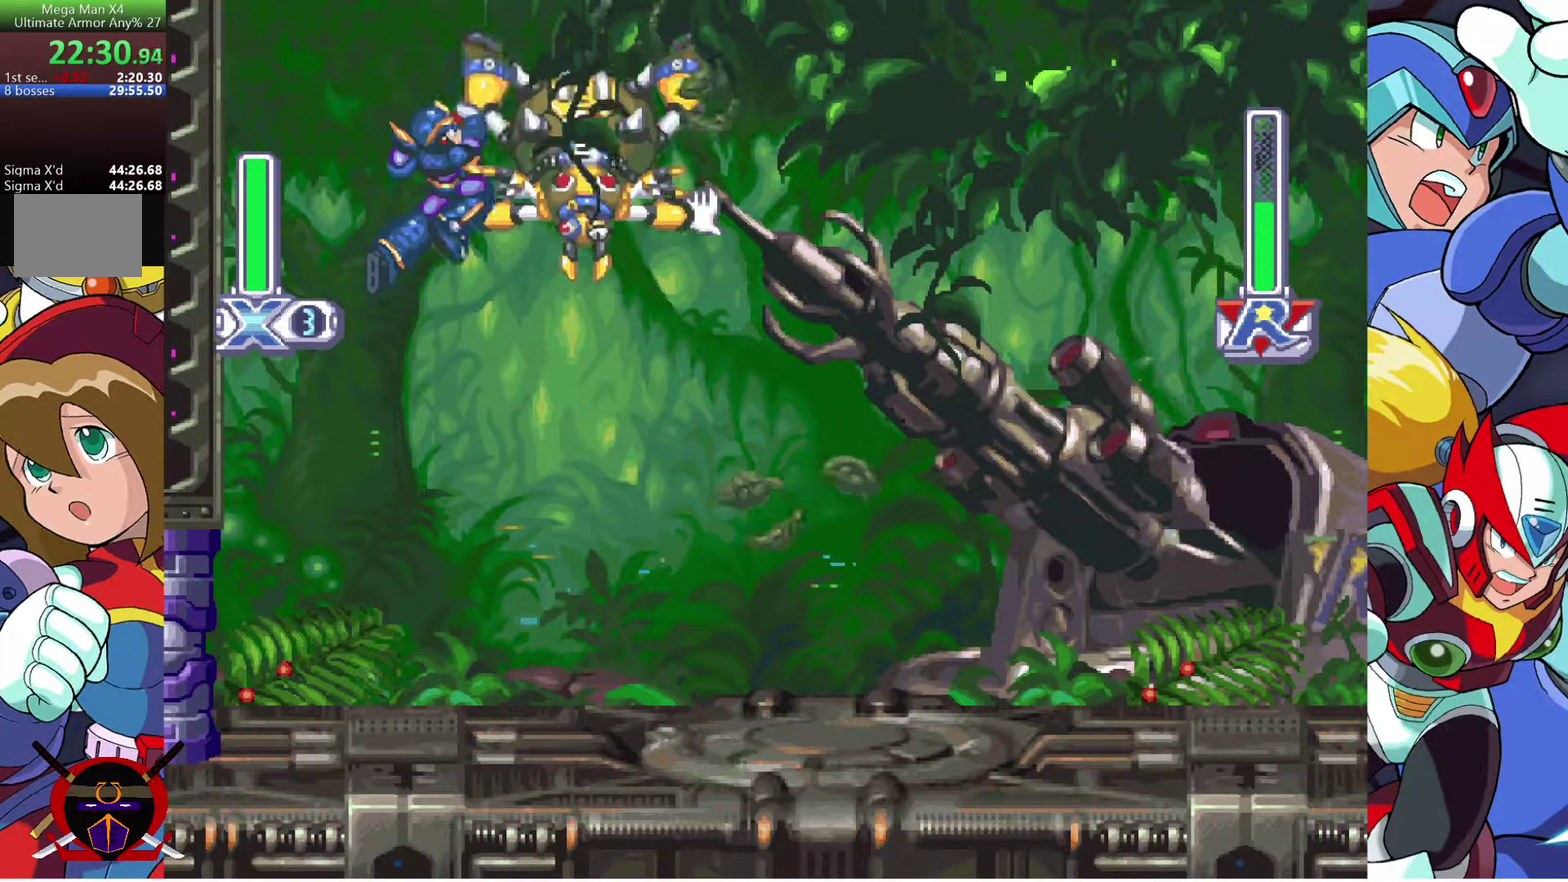
{"buttons": ["DPAD_LEFT"], "left_stick": "center", "right_stick": "center", "events": [[317, "DPAD_RIGHT", "up"], [417, "DPAD_LEFT", "down"]]}
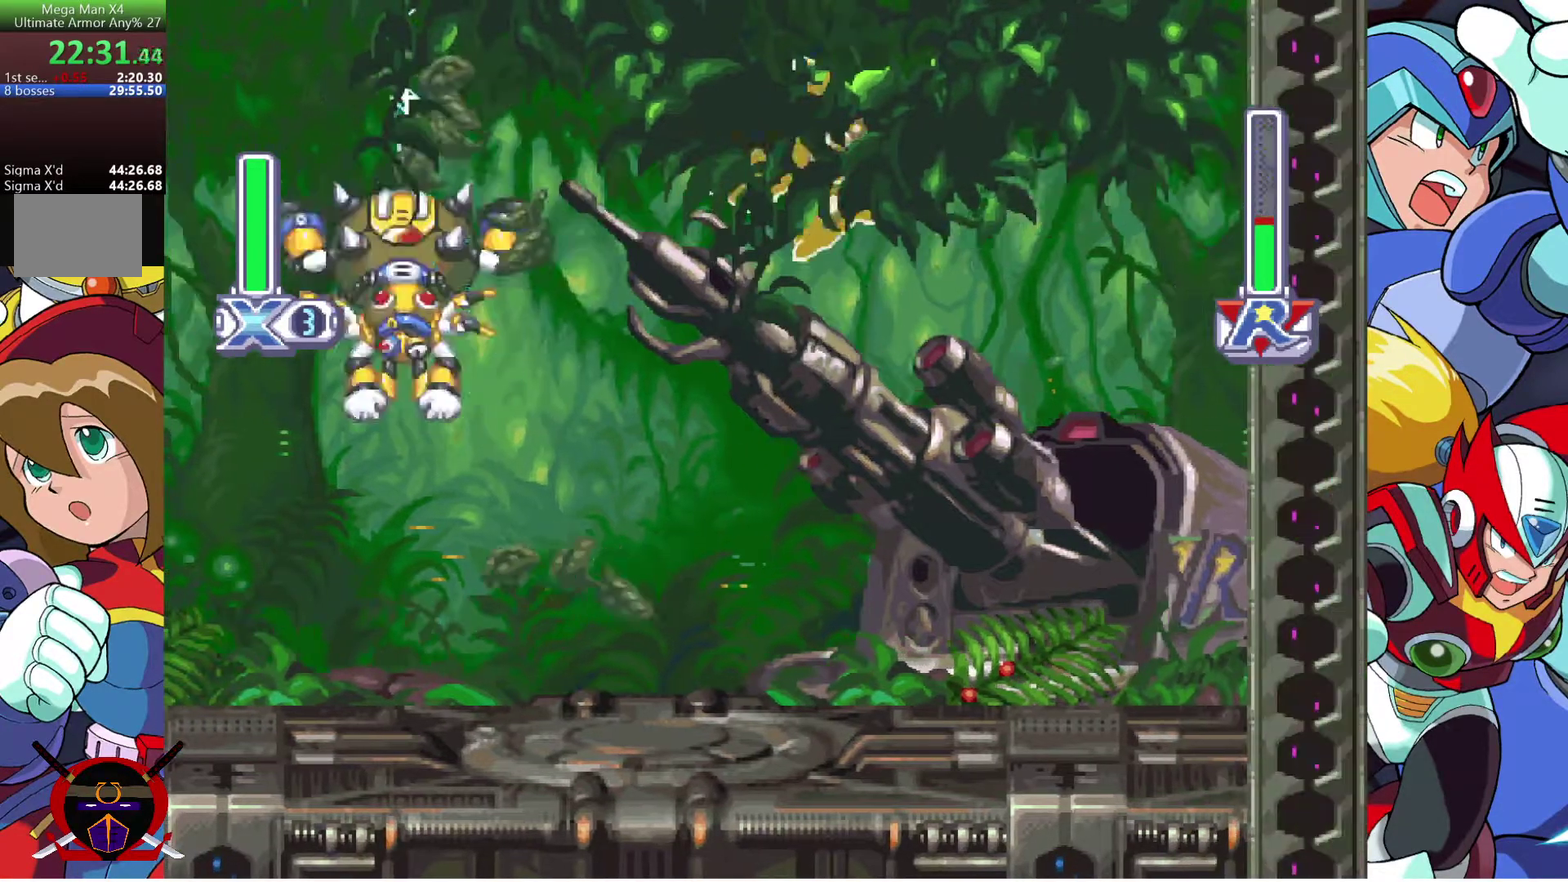
{"buttons": [], "left_stick": "center", "right_stick": "center", "events": [[400, "DPAD_LEFT", "up"]]}